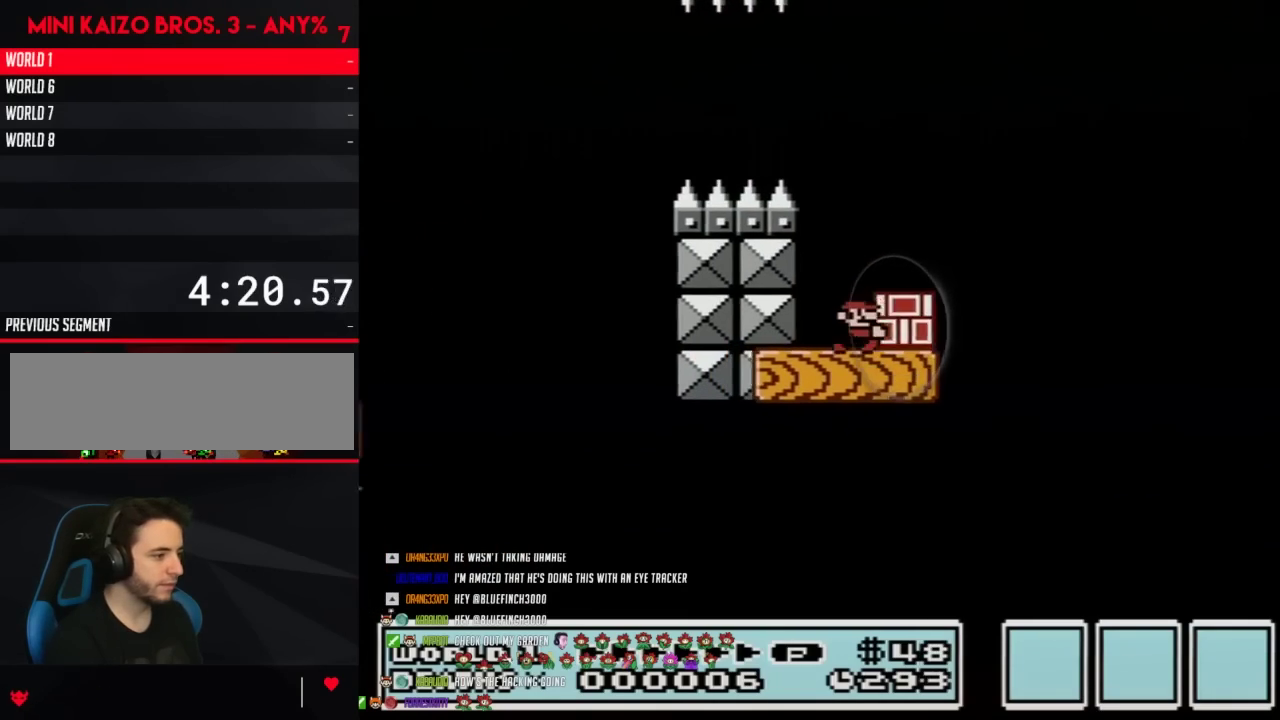
Gameplay with a controller (Nintendo layout); each line is a JSON object with the inputs held at the frame after it. "events" lists button and stick changes between this image and that frame as [ms after this image, input, new state], when the widget could be followed in between. Not read: L3 R3.
{"buttons": ["B"], "events": [[233, "DPAD_RIGHT", "up"], [300, "DPAD_LEFT", "down"], [433, "DPAD_LEFT", "up"]]}
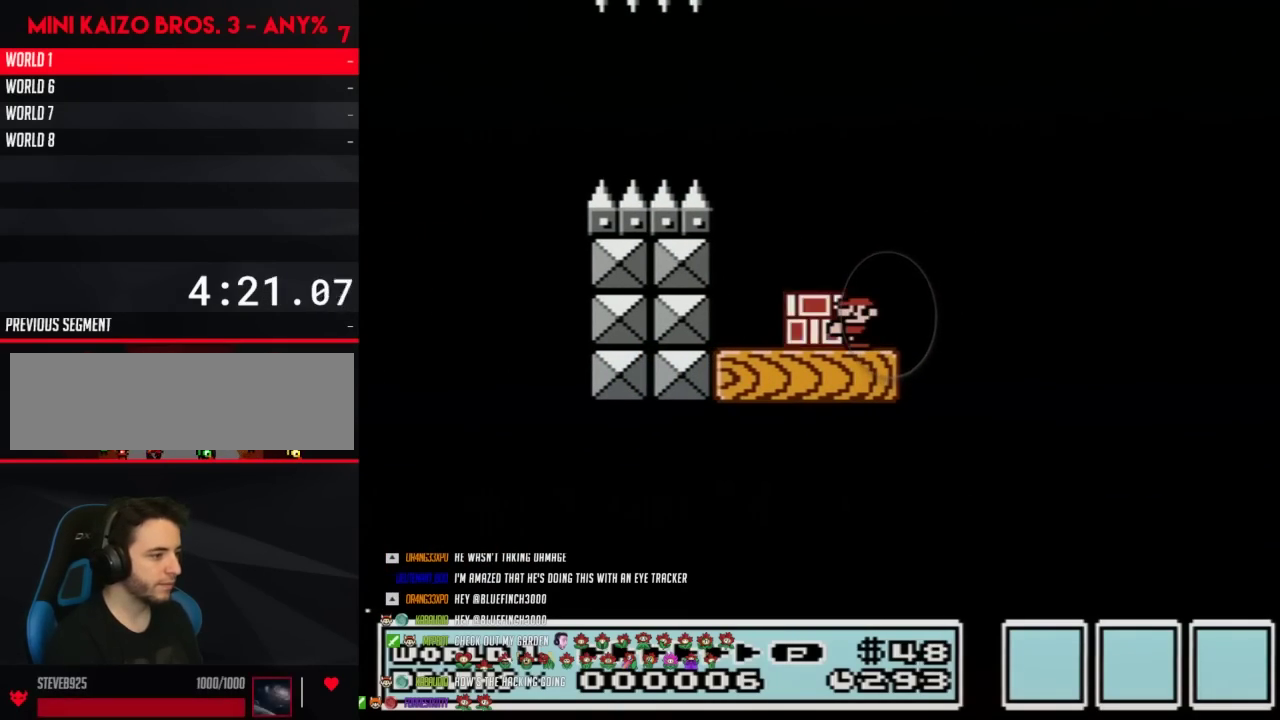
{"buttons": ["A", "B", "DPAD_LEFT"], "events": [[267, "DPAD_LEFT", "down"], [483, "A", "down"]]}
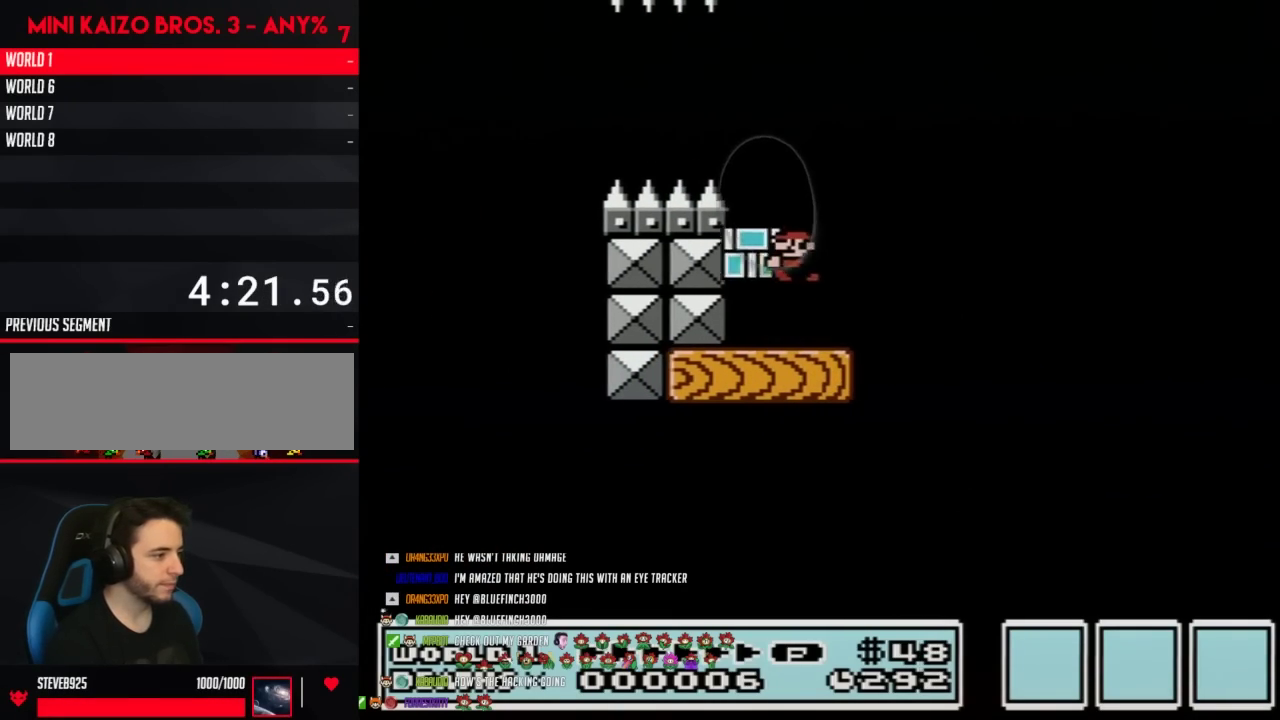
{"buttons": ["A", "B", "DPAD_UP", "DPAD_LEFT"], "events": [[83, "DPAD_UP", "down"], [217, "DPAD_UP", "up"], [267, "DPAD_UP", "down"], [333, "DPAD_UP", "up"], [367, "DPAD_UP", "down"], [400, "DPAD_UP", "up"], [483, "DPAD_UP", "down"]]}
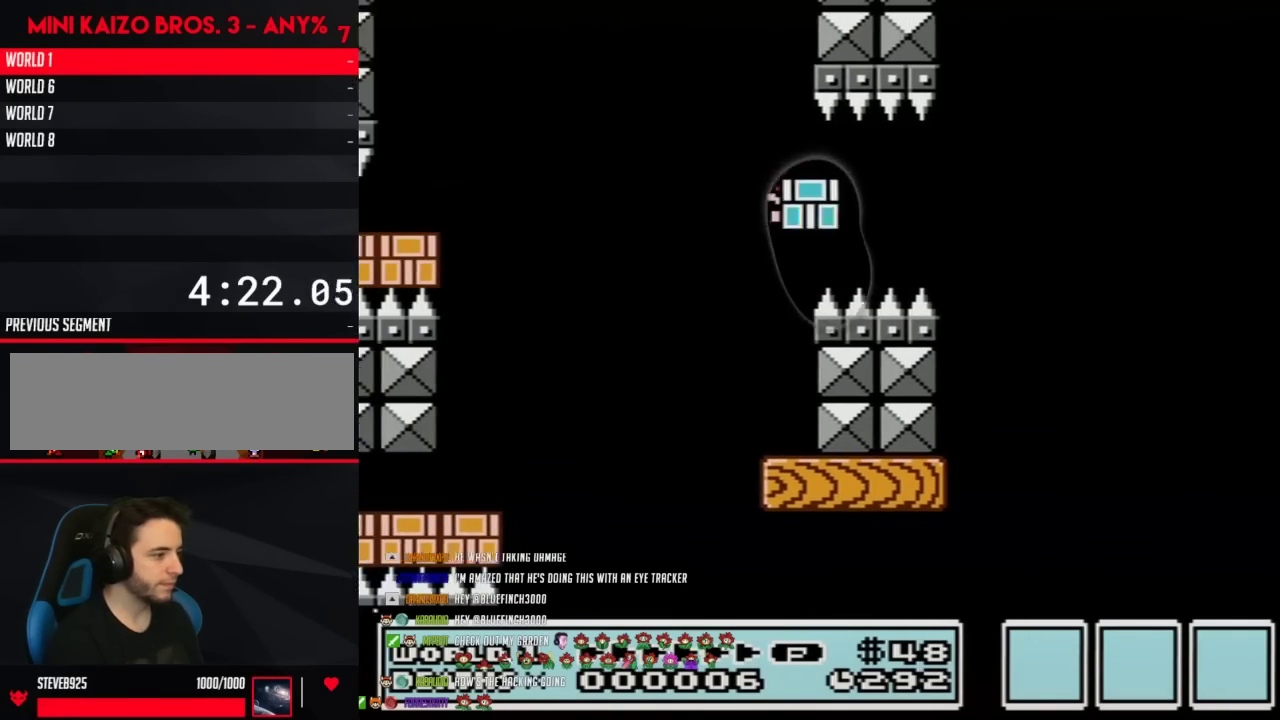
{"buttons": ["A", "B", "DPAD_LEFT"], "events": [[17, "DPAD_LEFT", "up"], [17, "DPAD_UP", "up"], [50, "DPAD_RIGHT", "down"], [83, "A", "up"], [267, "DPAD_RIGHT", "up"], [300, "DPAD_LEFT", "down"], [450, "A", "down"]]}
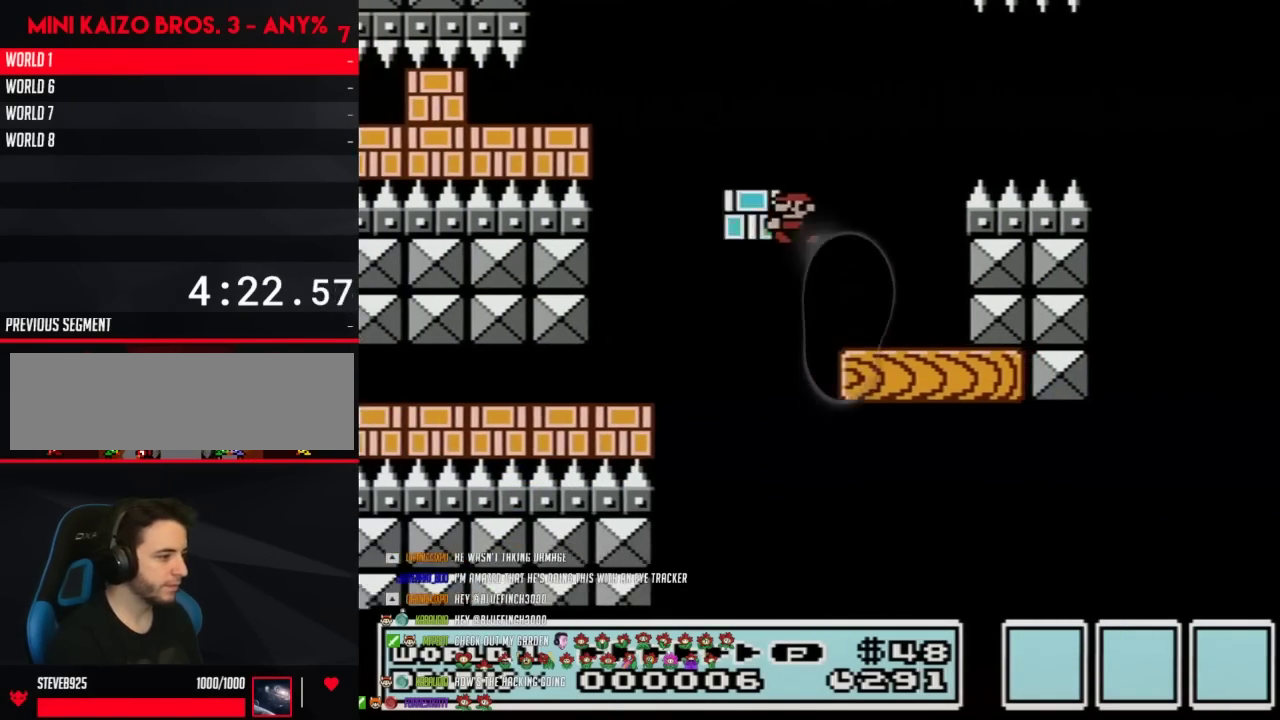
{"buttons": ["B", "DPAD_LEFT"], "events": [[333, "A", "up"]]}
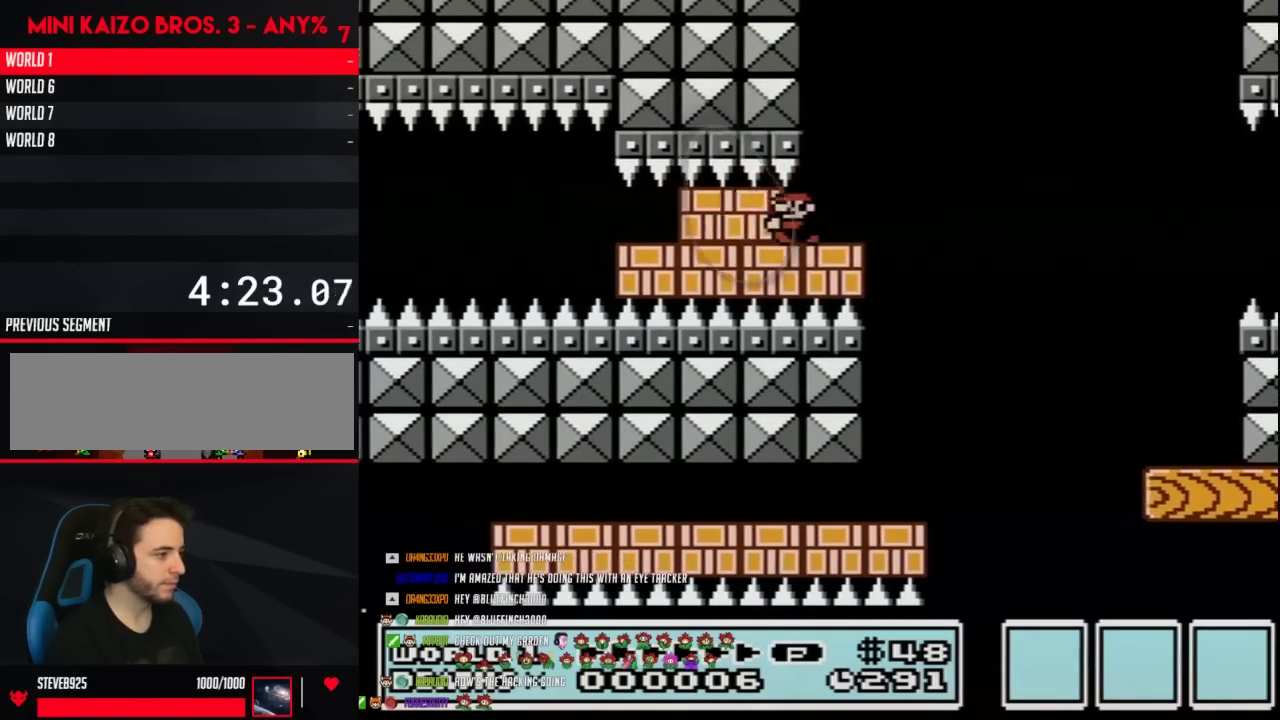
{"buttons": ["B", "DPAD_LEFT"], "events": []}
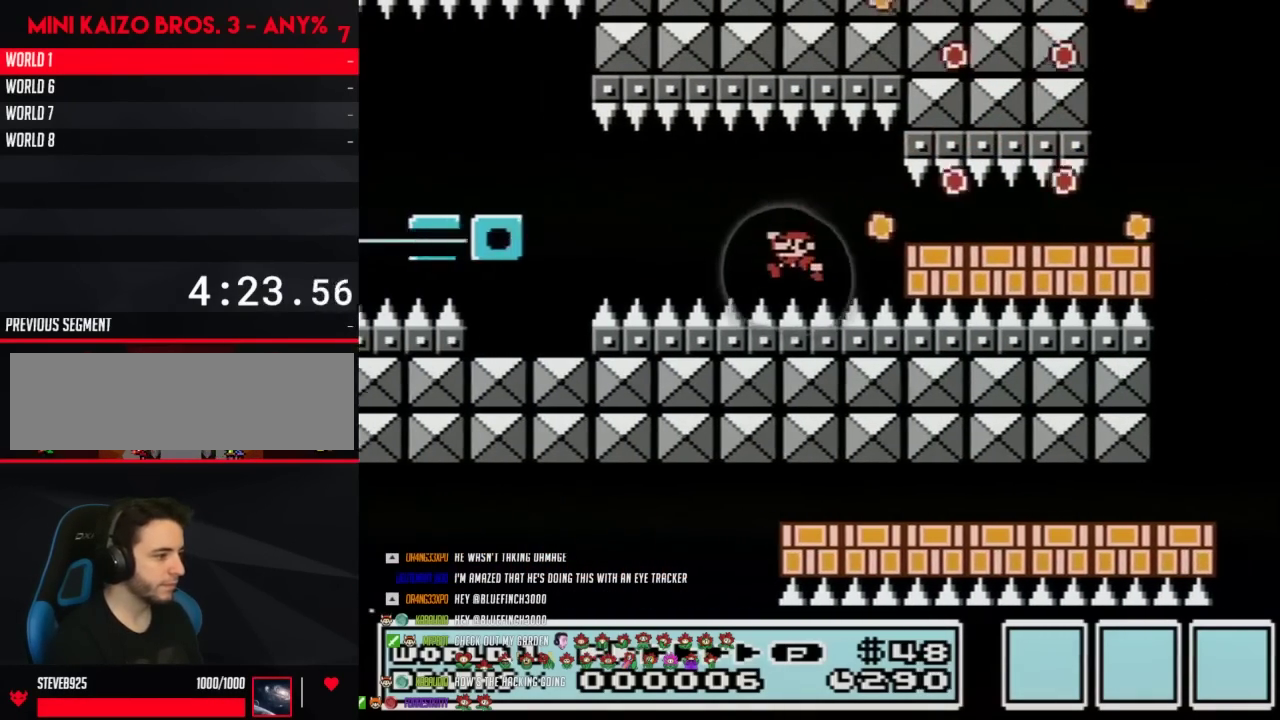
{"buttons": ["B", "DPAD_LEFT"], "events": []}
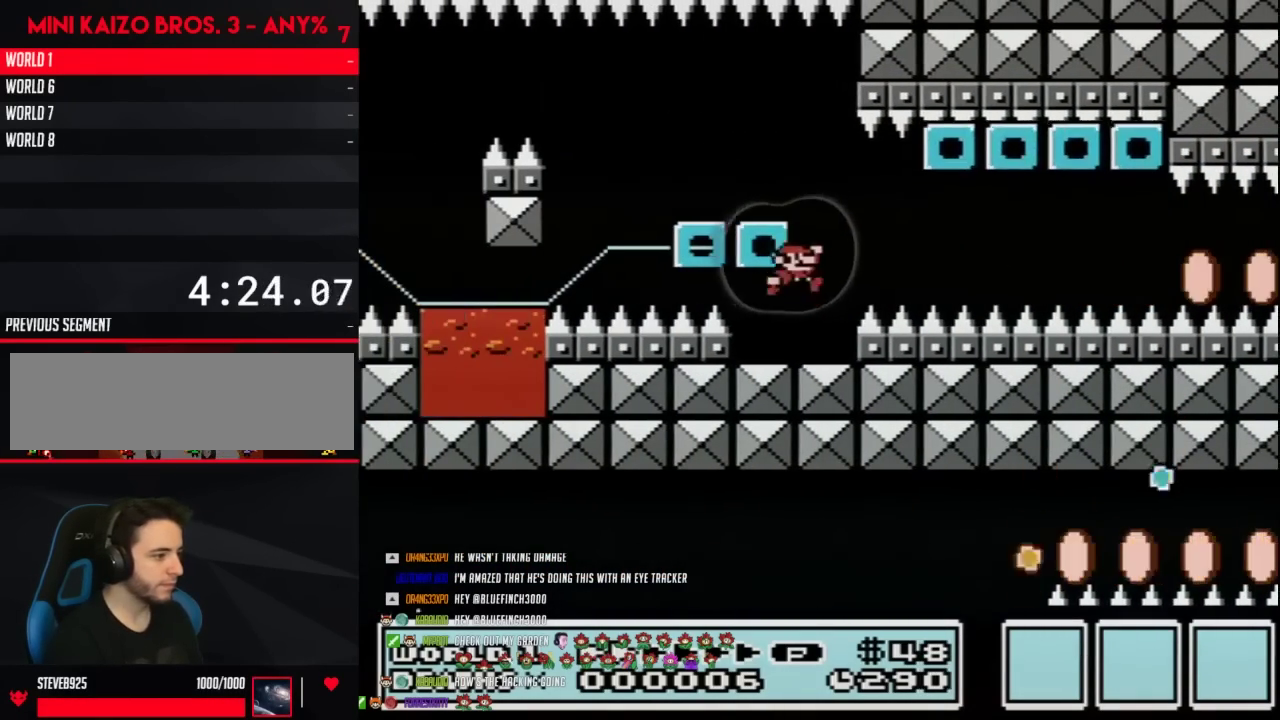
{"buttons": ["B", "DPAD_LEFT"], "events": [[17, "DPAD_LEFT", "up"], [83, "DPAD_RIGHT", "down"], [183, "DPAD_RIGHT", "up"], [233, "A", "down"], [333, "DPAD_LEFT", "down"], [483, "A", "up"]]}
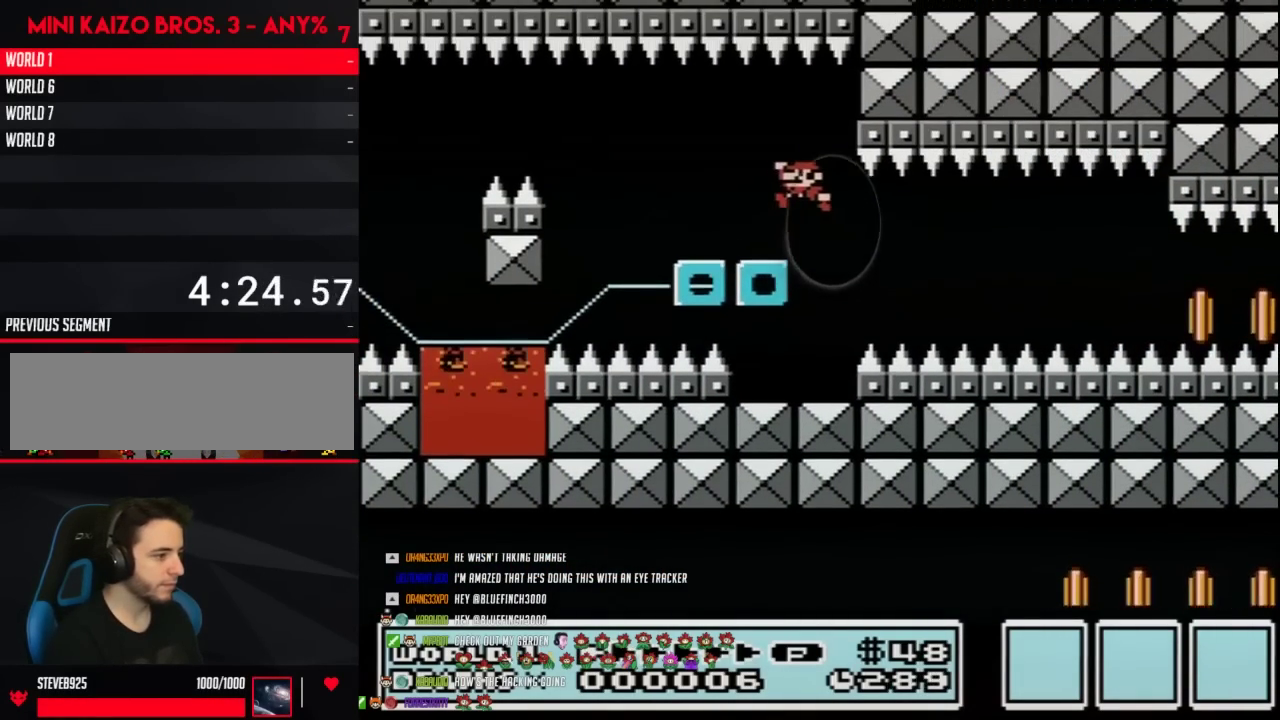
{"buttons": ["B", "DPAD_LEFT"], "events": [[117, "DPAD_LEFT", "up"], [183, "DPAD_RIGHT", "down"], [267, "DPAD_RIGHT", "up"], [483, "DPAD_LEFT", "down"]]}
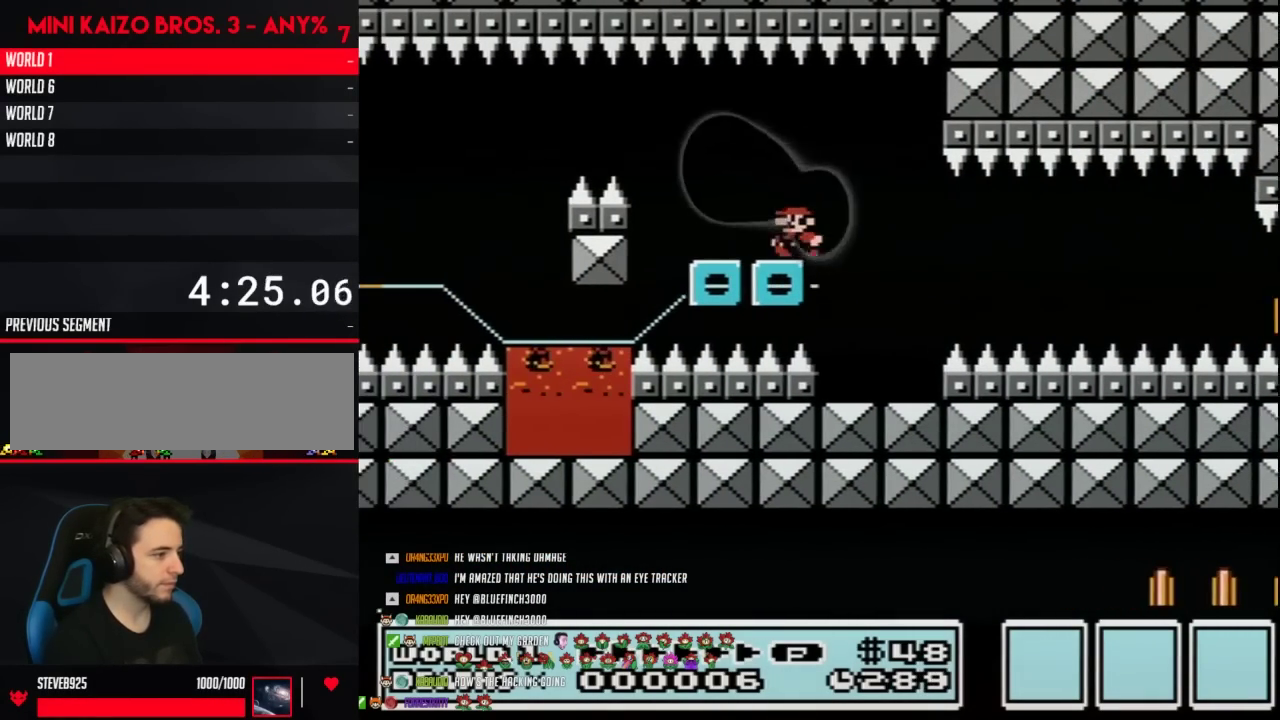
{"buttons": ["B", "DPAD_LEFT"], "events": [[300, "A", "down"], [433, "A", "up"]]}
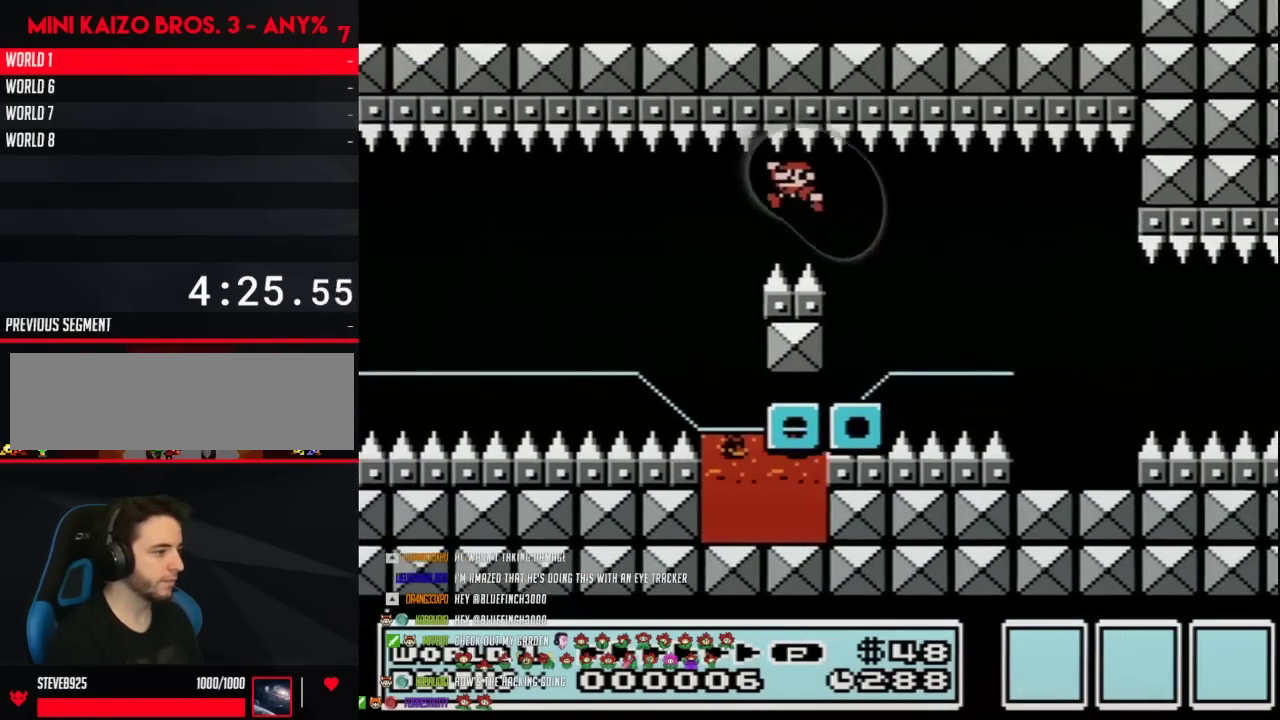
{"buttons": ["B", "DPAD_LEFT"], "events": [[117, "DPAD_LEFT", "up"], [150, "DPAD_RIGHT", "down"], [450, "DPAD_RIGHT", "up"], [483, "DPAD_LEFT", "down"]]}
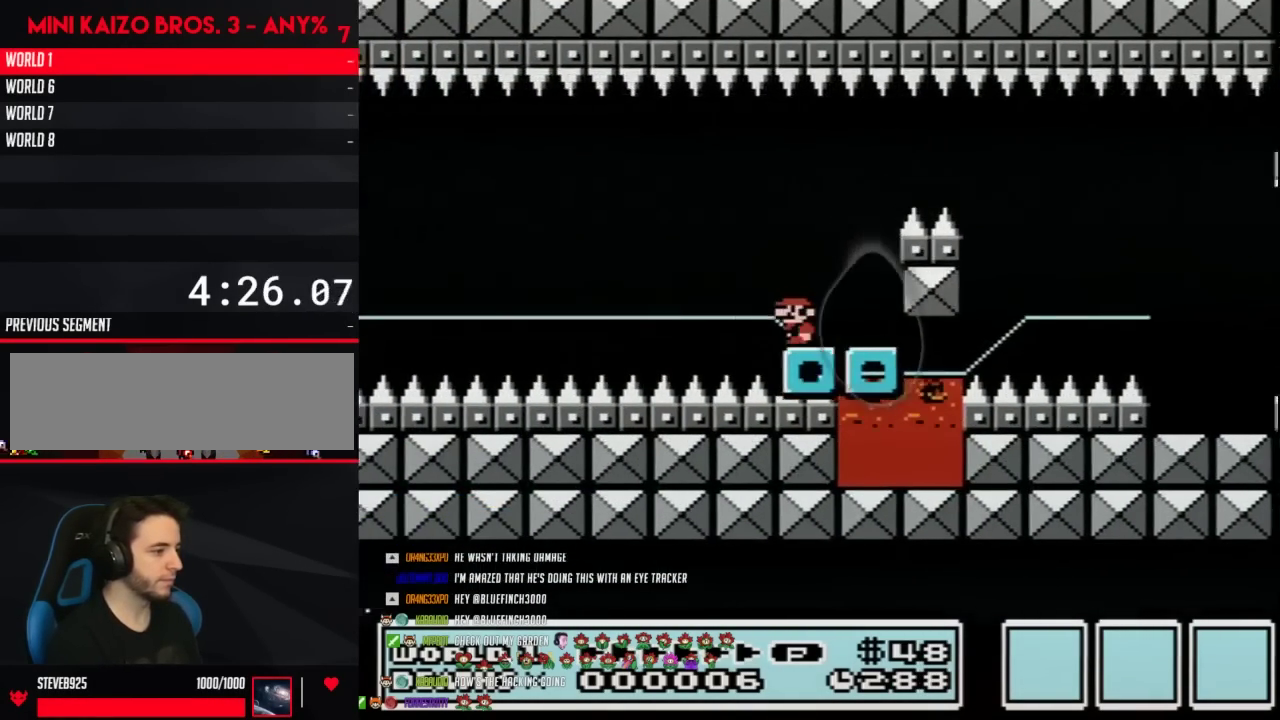
{"buttons": ["B"], "events": [[117, "DPAD_LEFT", "up"]]}
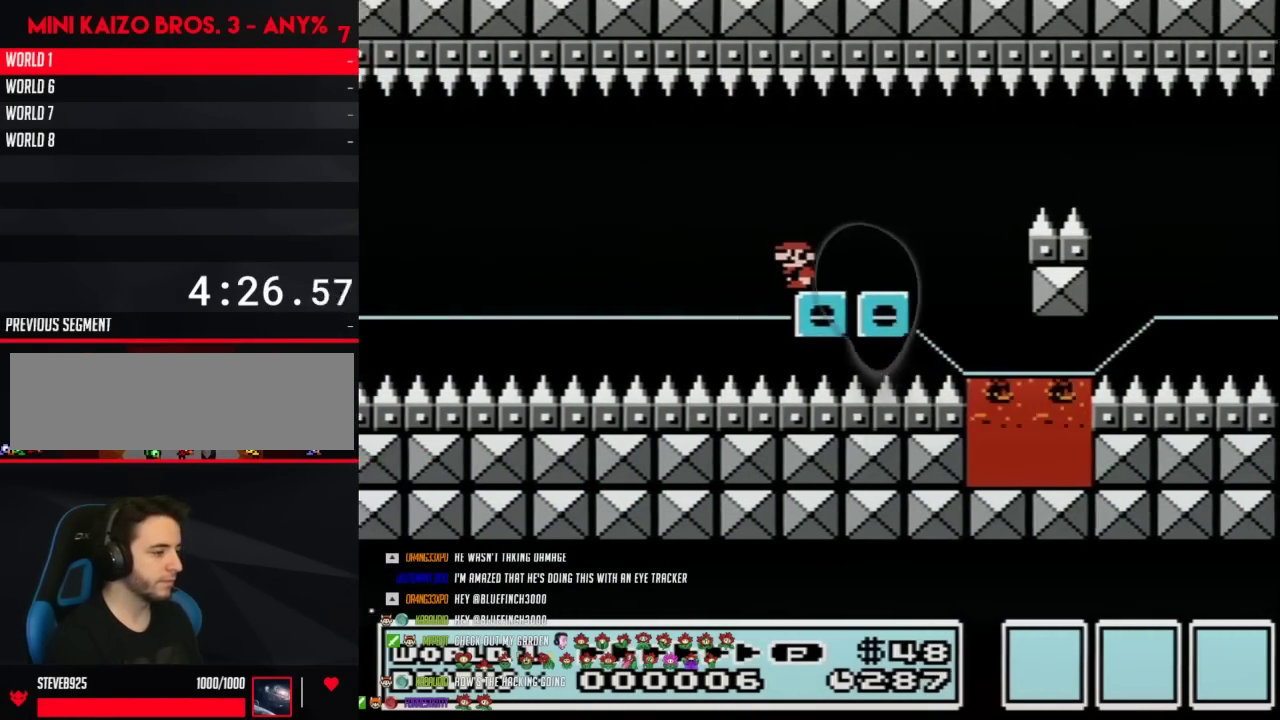
{"buttons": ["B"], "events": []}
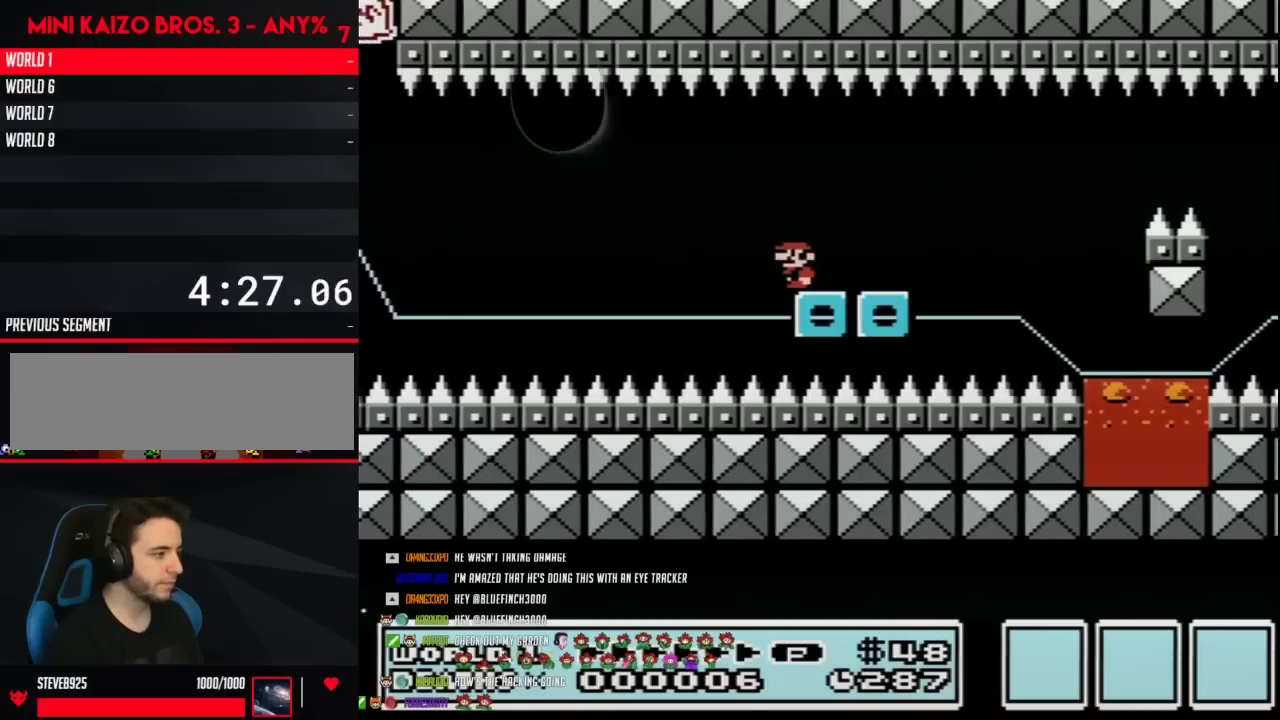
{"buttons": ["B"], "events": []}
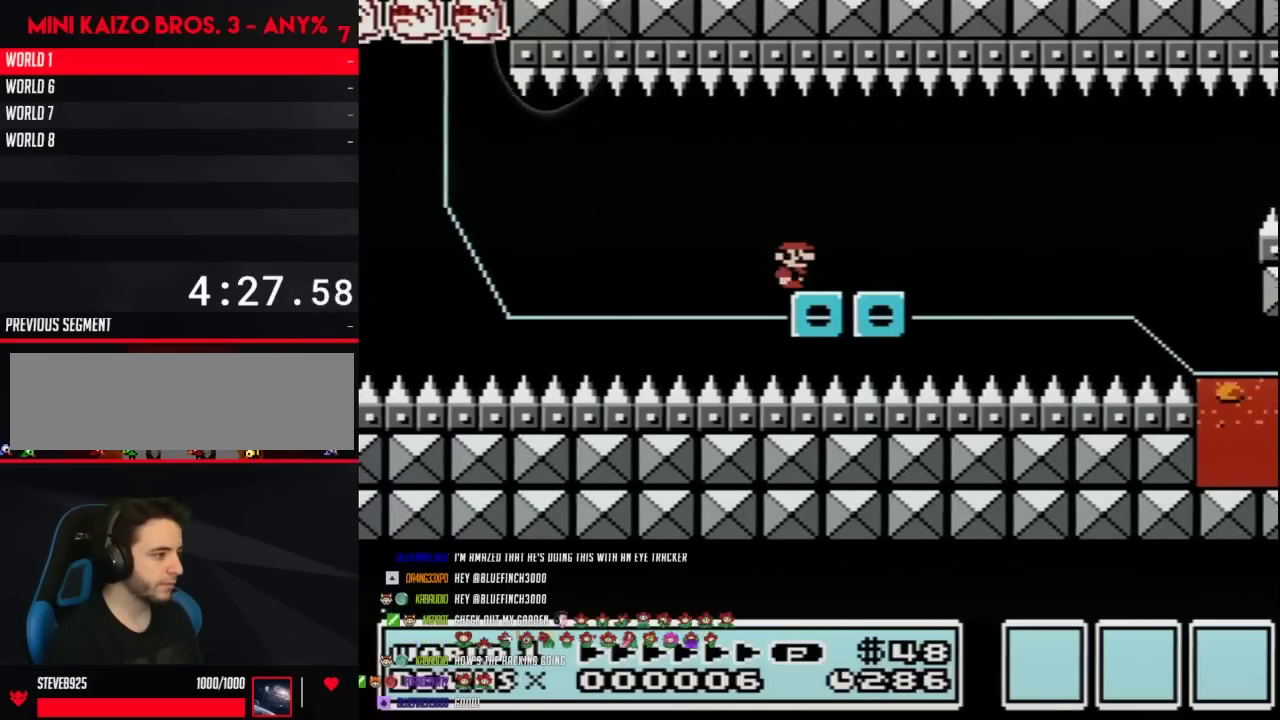
{"buttons": ["B"], "events": [[50, "DPAD_RIGHT", "down"], [333, "DPAD_RIGHT", "up"]]}
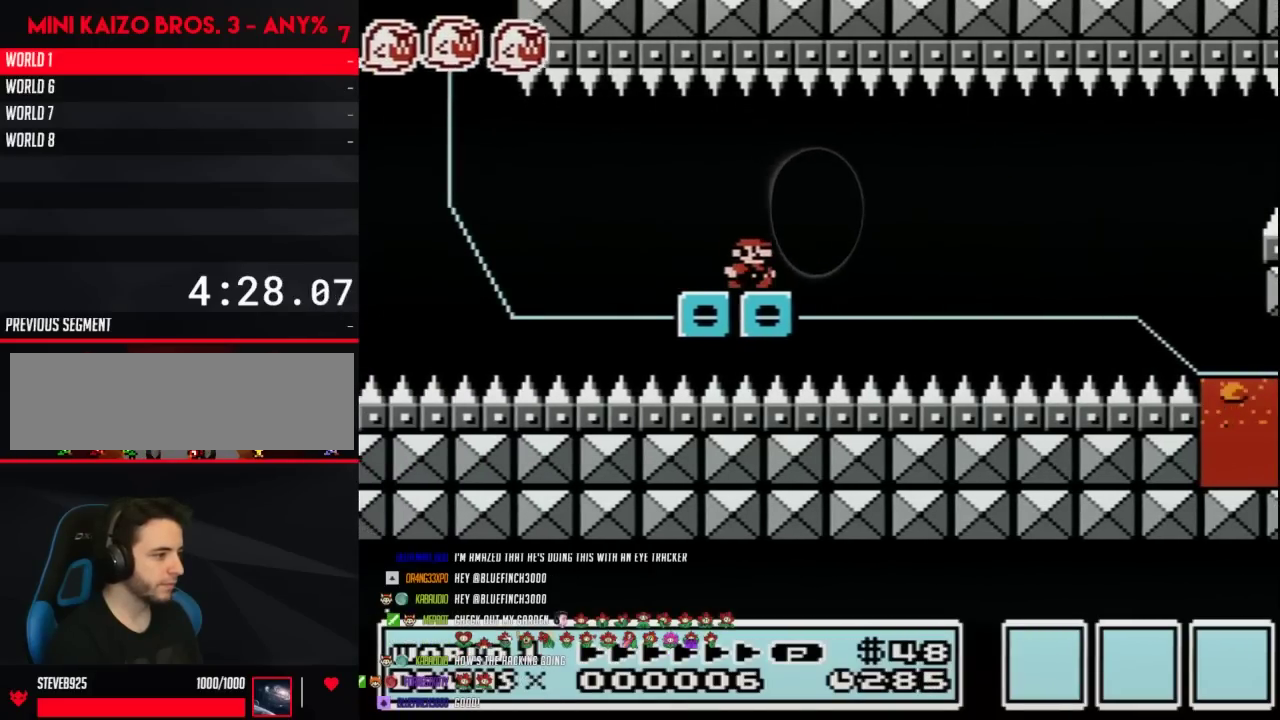
{"buttons": ["B"], "events": [[300, "DPAD_RIGHT", "down"], [467, "DPAD_RIGHT", "up"]]}
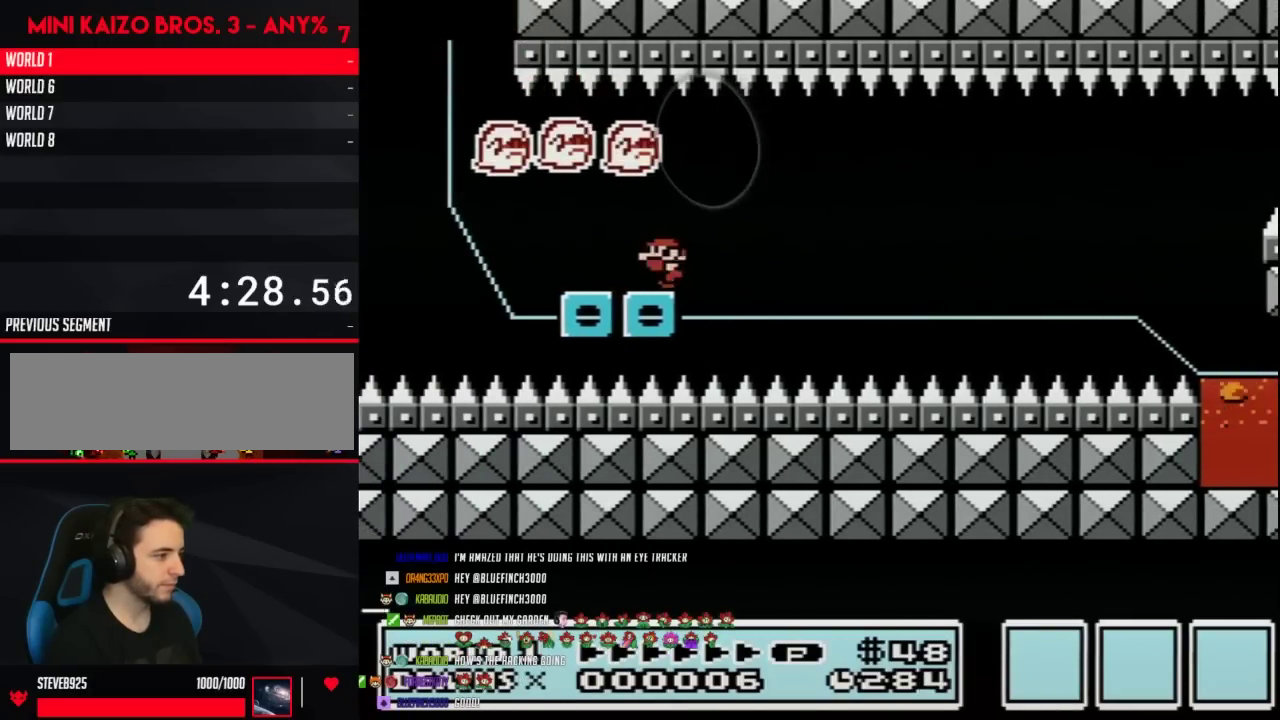
{"buttons": ["B"], "events": [[117, "DPAD_LEFT", "down"], [483, "DPAD_LEFT", "up"]]}
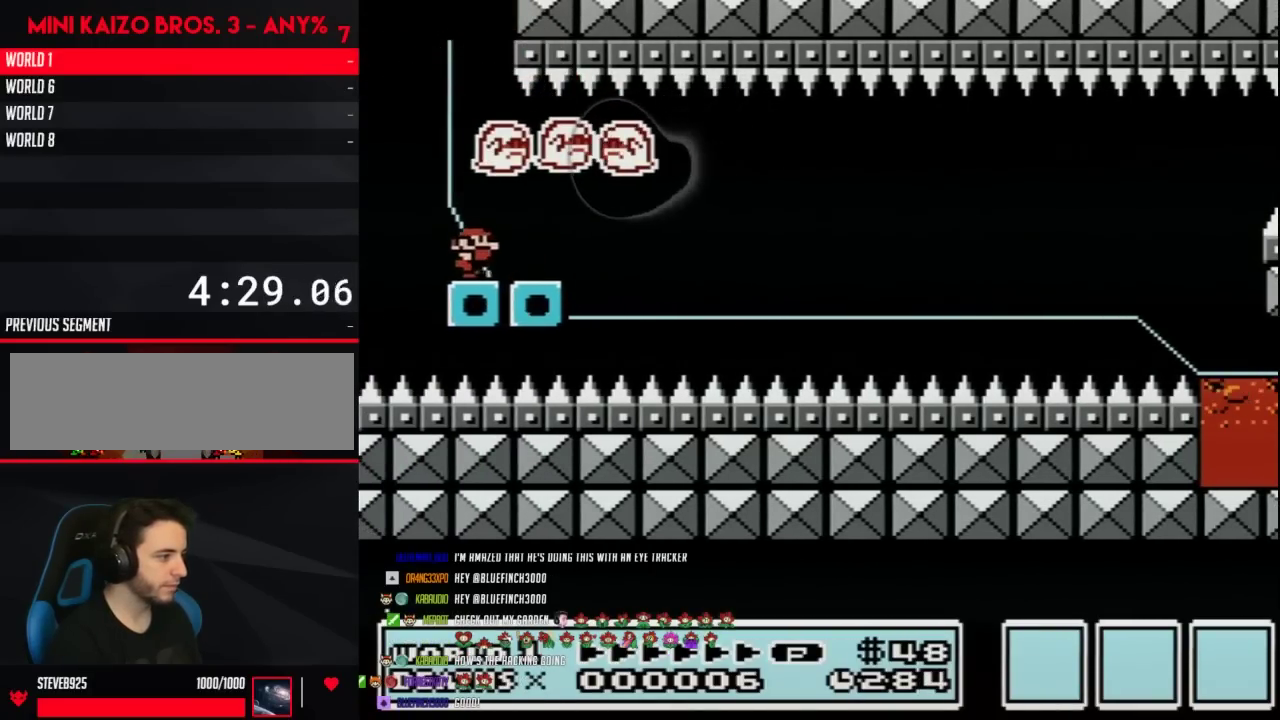
{"buttons": ["B", "DPAD_RIGHT"], "events": [[83, "DPAD_RIGHT", "down"], [183, "DPAD_RIGHT", "up"], [483, "DPAD_RIGHT", "down"]]}
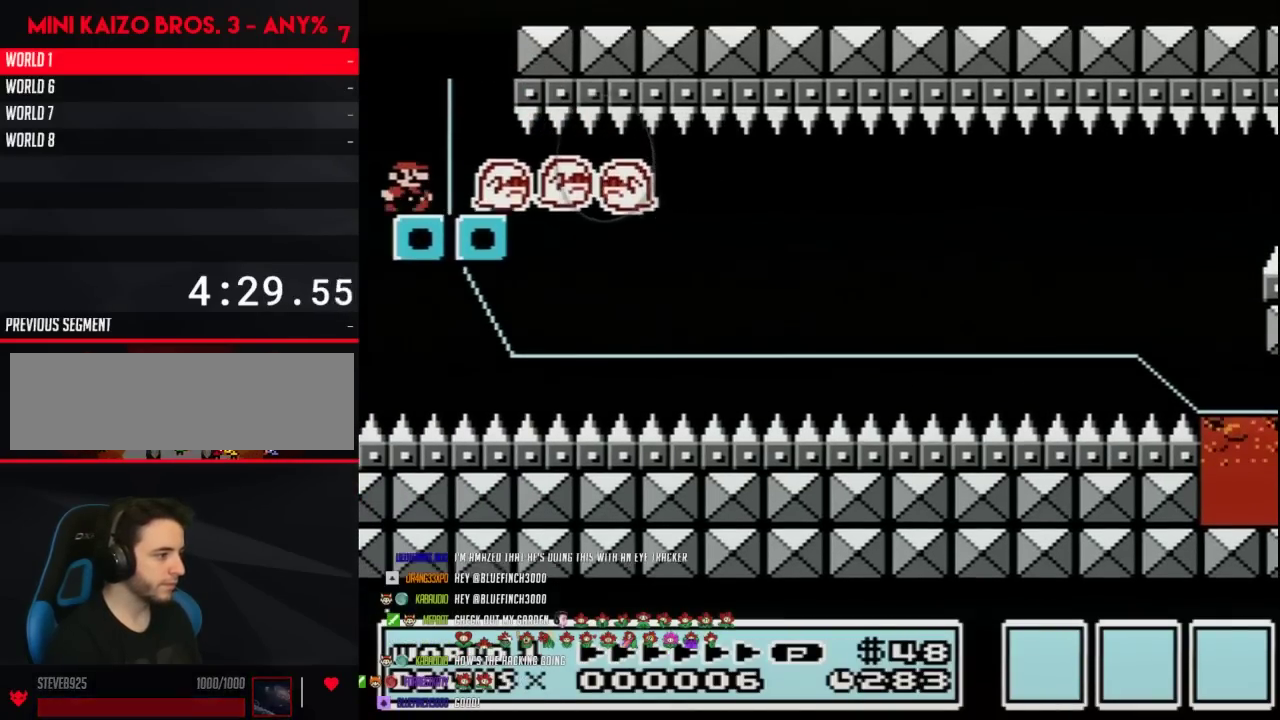
{"buttons": ["B", "DPAD_RIGHT"], "events": [[183, "A", "down"], [433, "A", "up"]]}
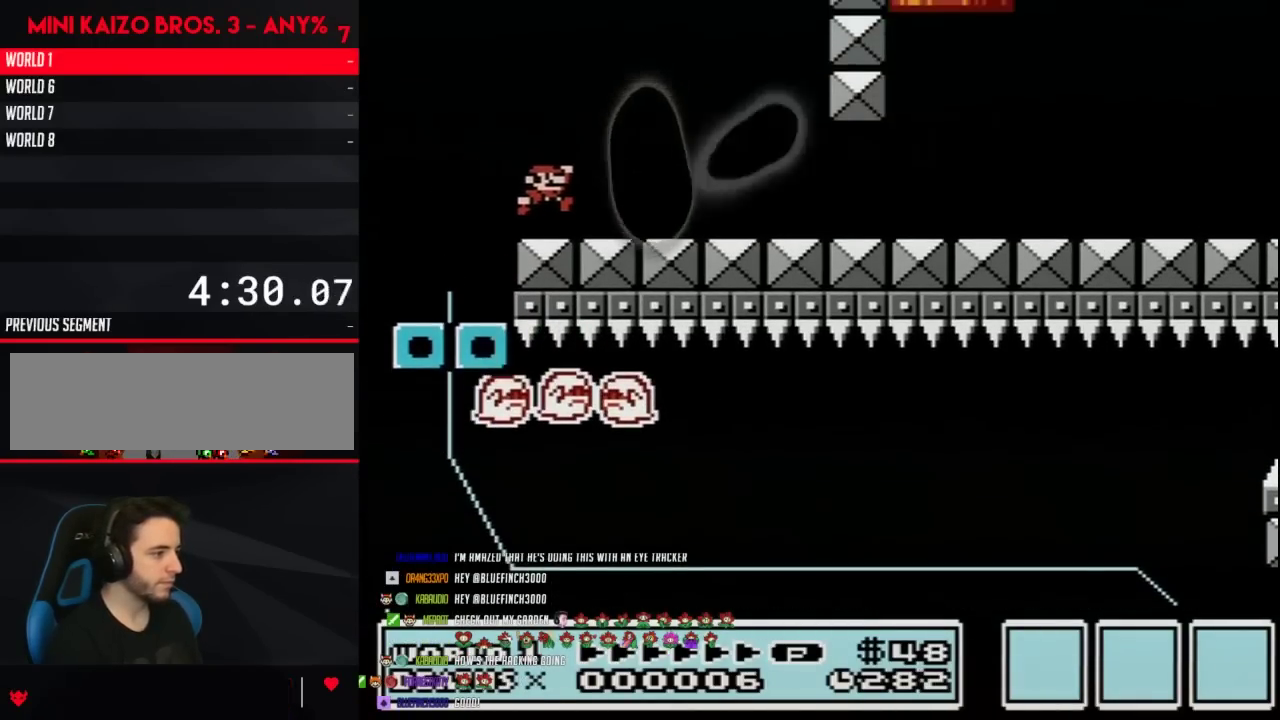
{"buttons": ["B", "DPAD_RIGHT"], "events": []}
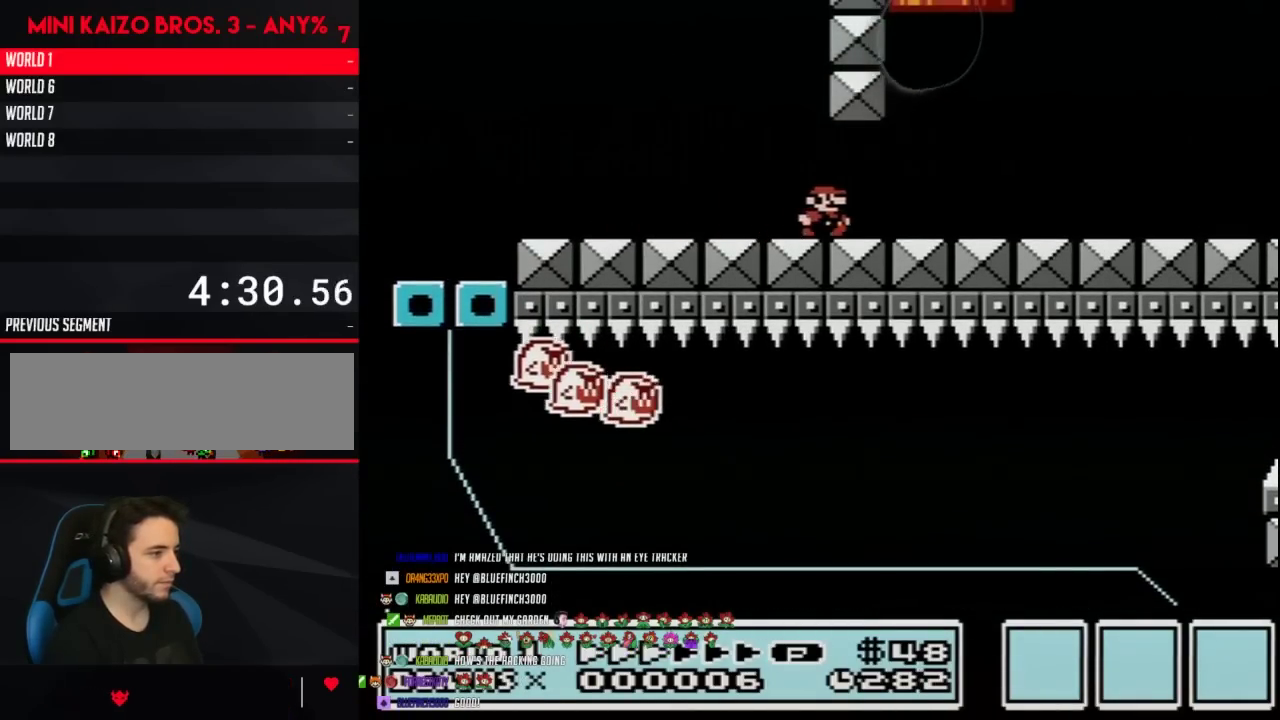
{"buttons": ["A", "B", "DPAD_UP"], "events": [[150, "A", "down"], [150, "DPAD_LEFT", "down"], [150, "DPAD_RIGHT", "up"], [200, "DPAD_UP", "down"], [500, "DPAD_LEFT", "up"]]}
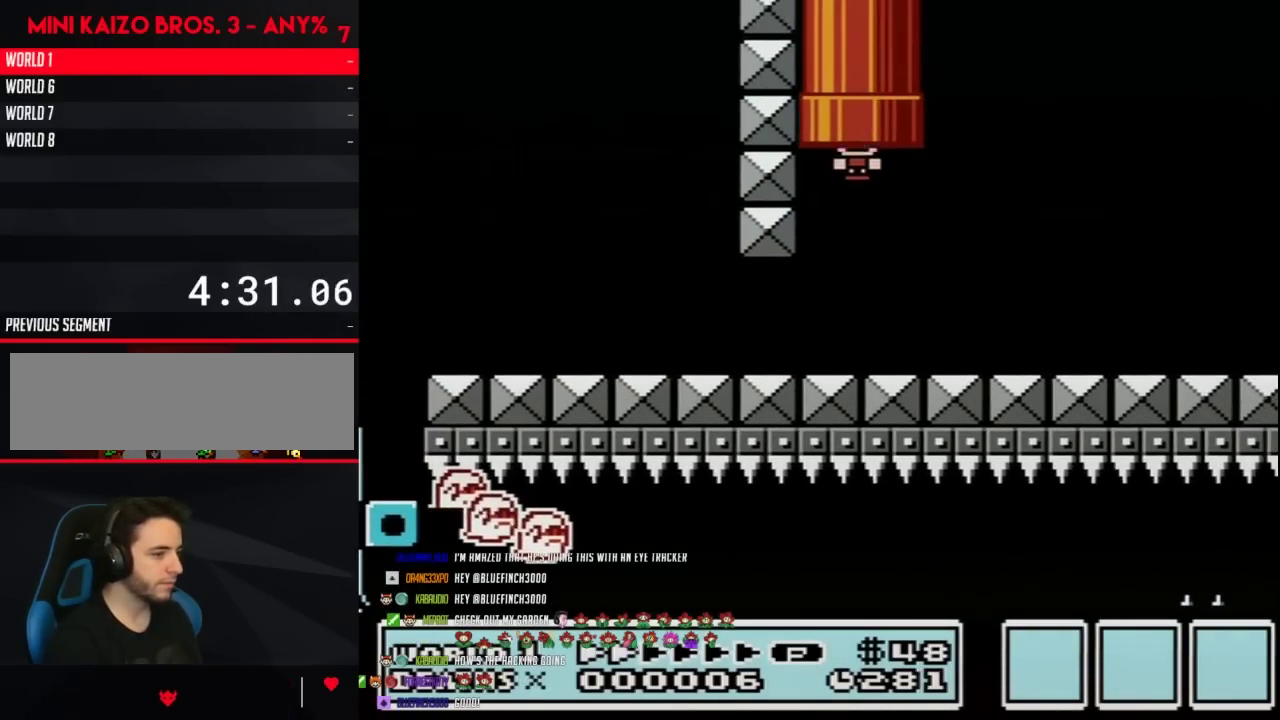
{"buttons": ["B"], "events": [[17, "DPAD_UP", "up"], [83, "A", "up"], [83, "B", "up"], [367, "B", "down"]]}